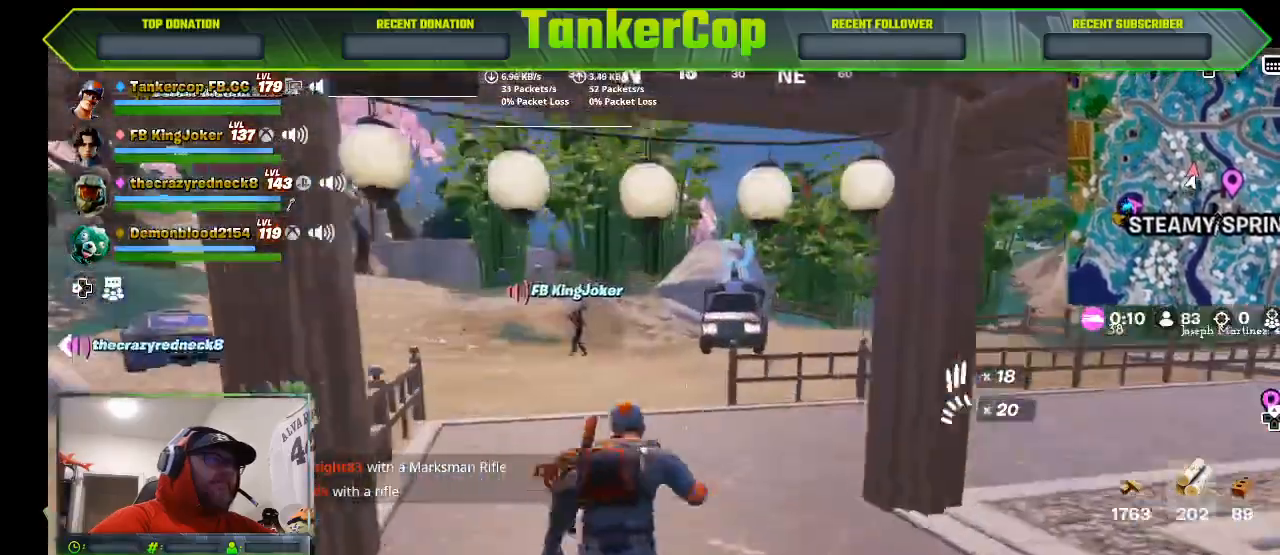
Gameplay with a controller (PlayStation layout); each line is a JSON object with the inputs held at the frame after it. "events" lists button and stick changes between this image and that frame as [ms after this image, input, new state], when the widget could be followed in between.
{"buttons": [], "left_stick": "up", "right_stick": "down-left", "events": [[133, "right_stick", "center"], [400, "right_stick", "down-left"]]}
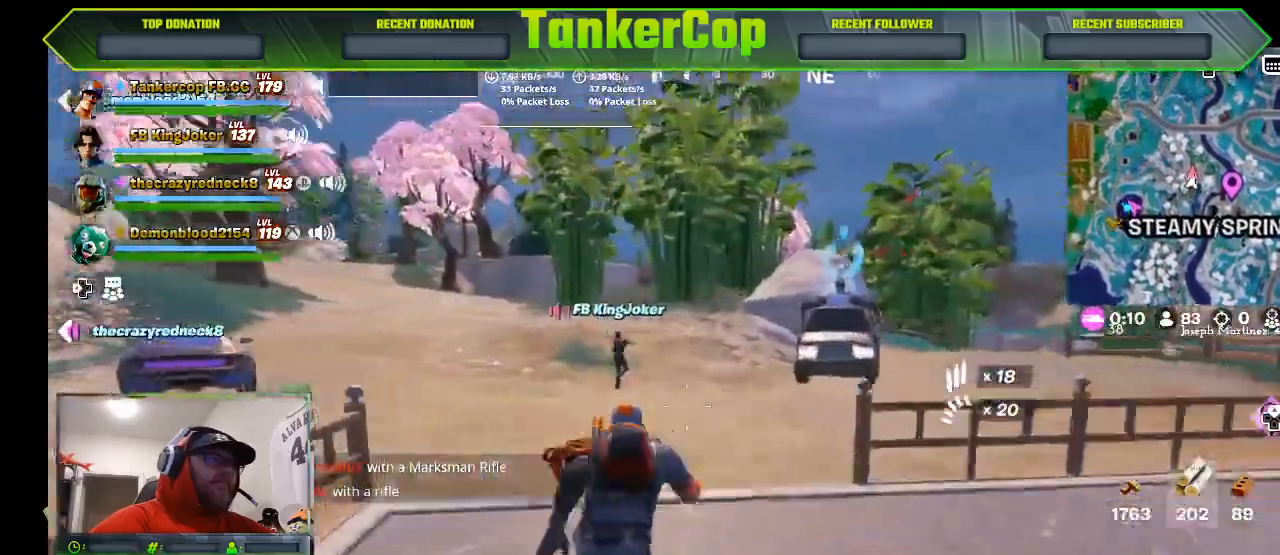
{"buttons": [], "left_stick": "up", "right_stick": "center", "events": [[167, "right_stick", "center"]]}
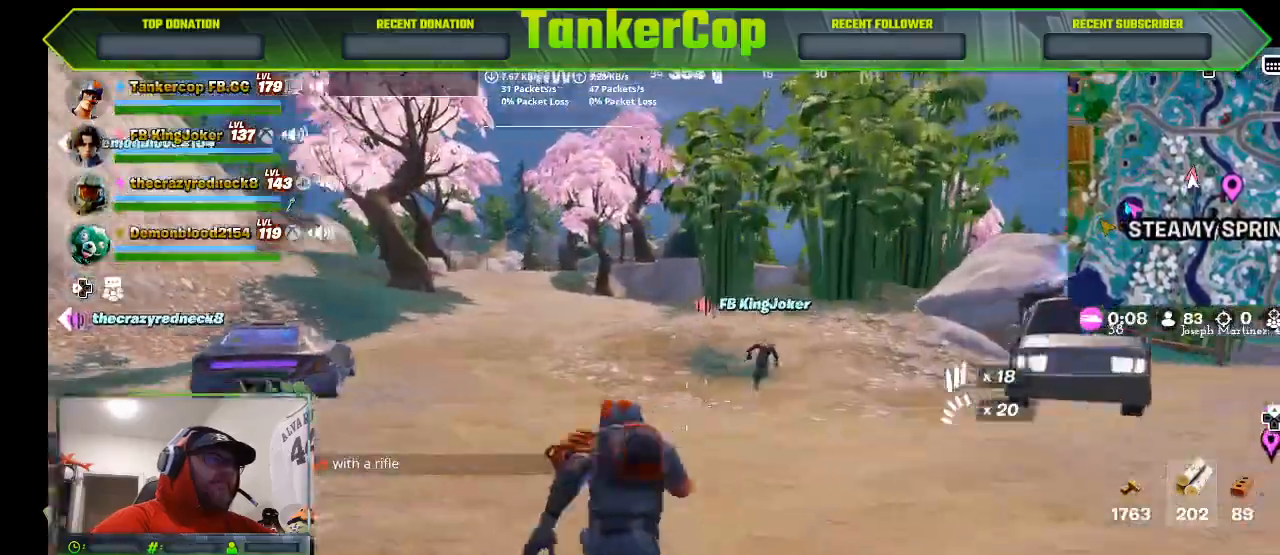
{"buttons": [], "left_stick": "up", "right_stick": "left", "events": [[233, "right_stick", "left"]]}
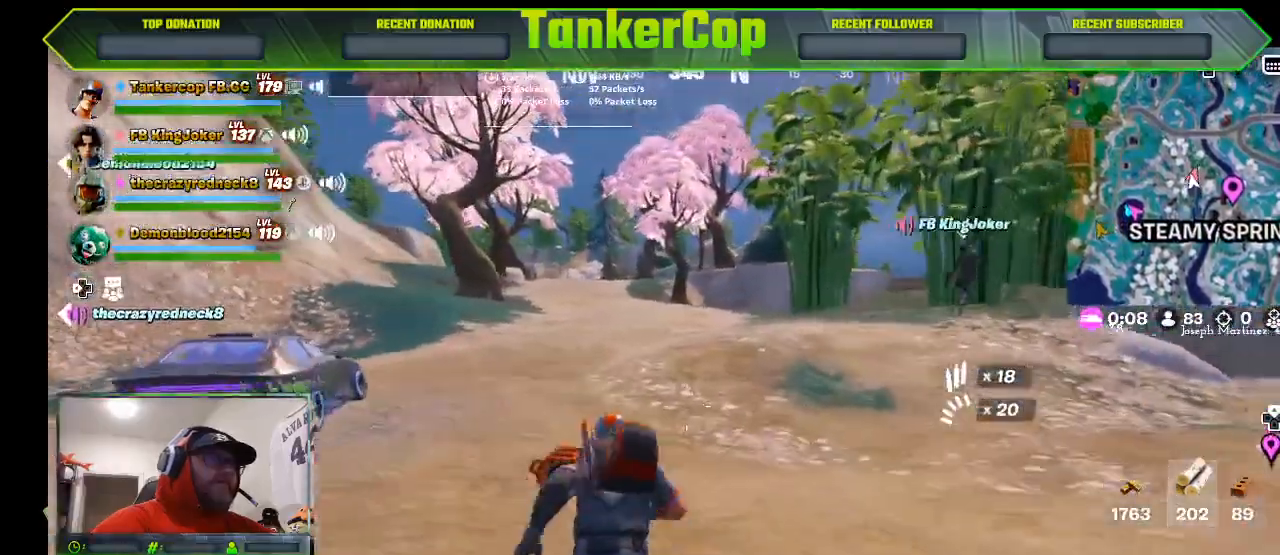
{"buttons": [], "left_stick": "up", "right_stick": "center", "events": [[433, "right_stick", "center"]]}
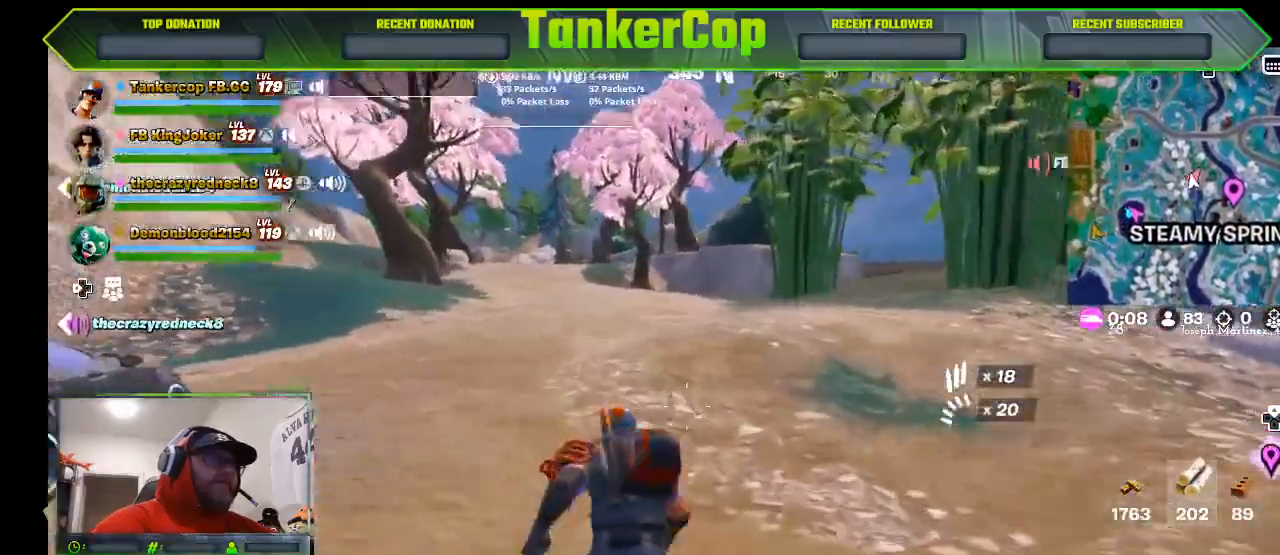
{"buttons": [], "left_stick": "up", "right_stick": "center", "events": [[233, "right_stick", "left"], [333, "right_stick", "center"]]}
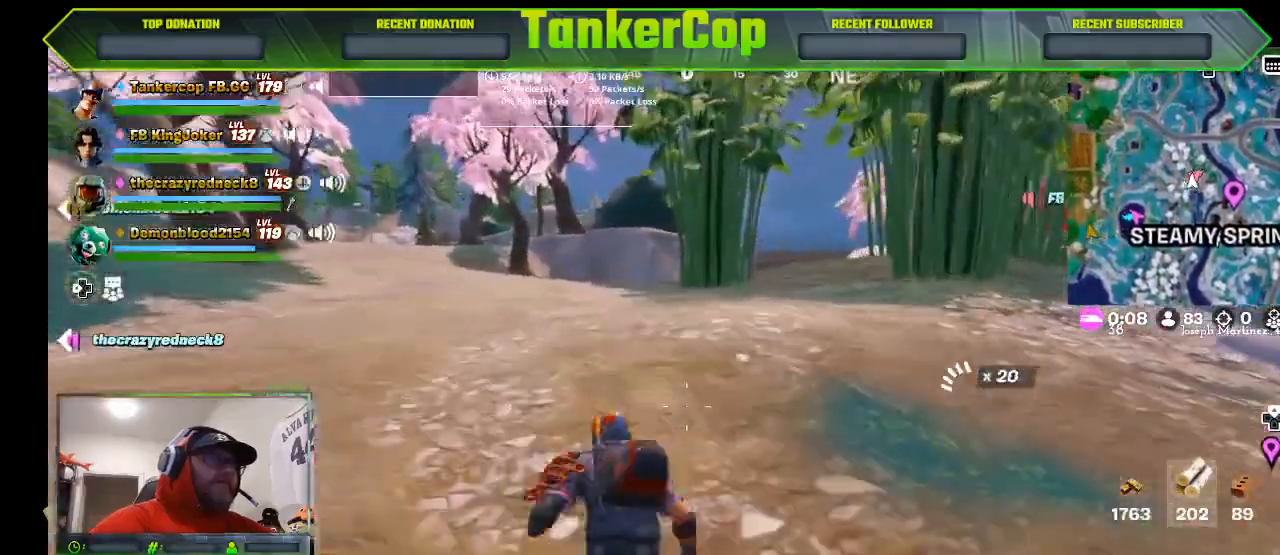
{"buttons": [], "left_stick": "up", "right_stick": "center", "events": []}
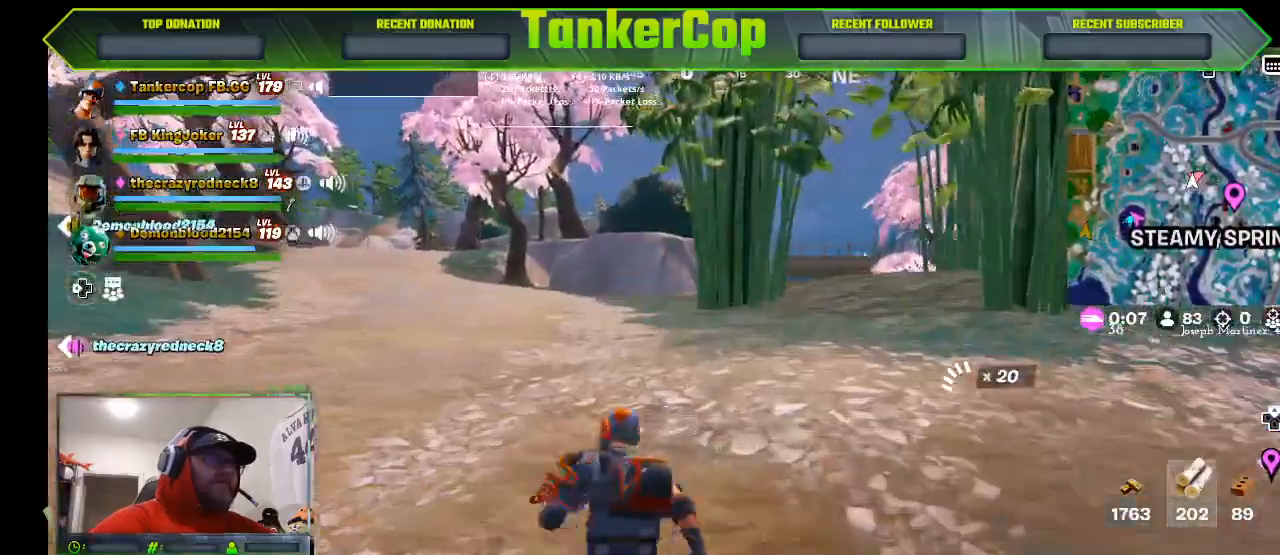
{"buttons": [], "left_stick": "up", "right_stick": "center", "events": []}
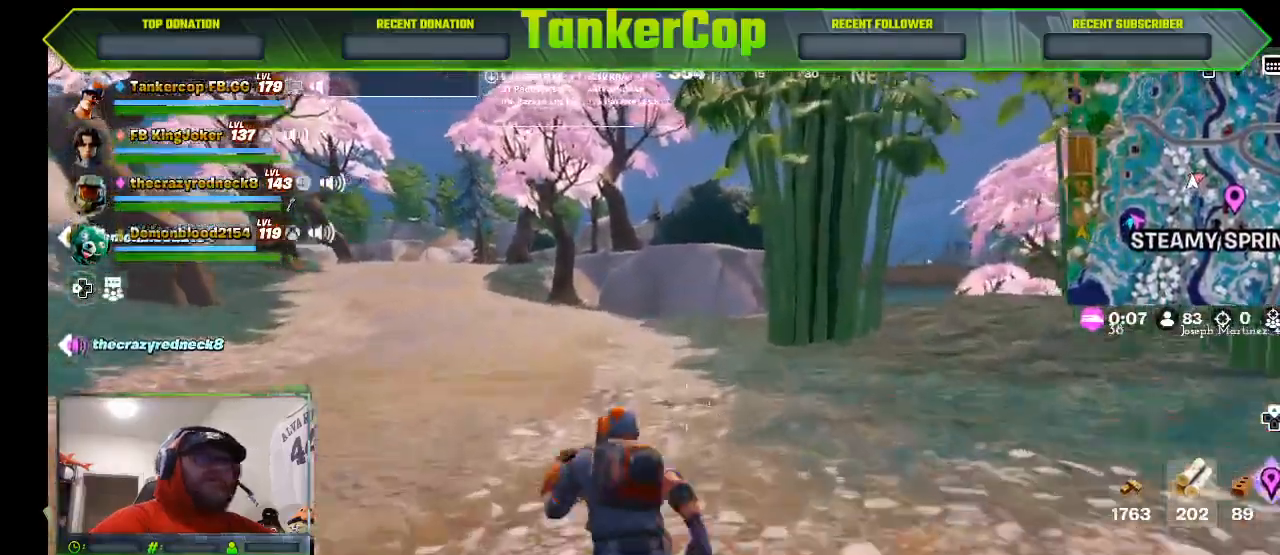
{"buttons": [], "left_stick": "up", "right_stick": "center", "events": []}